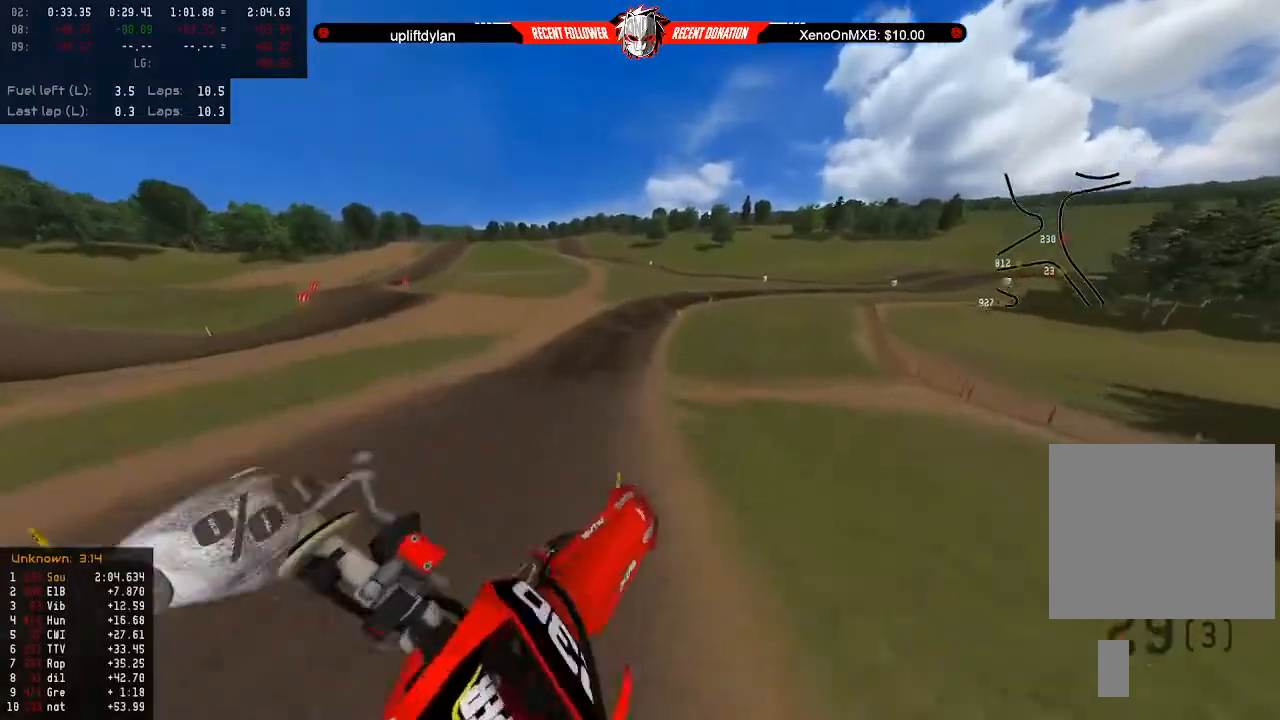
Gameplay with a controller (Xbox layout); each line is a JSON object with the inputs held at the frame after it. "events" lists button and stick changes between this image and that frame as [ms after this image, input, new state], when the widget could be followed in between.
{"buttons": [], "left_stick": "up", "right_stick": "center", "events": [[133, "R2", "down"], [167, "left_stick", "up"], [400, "R2", "up"]]}
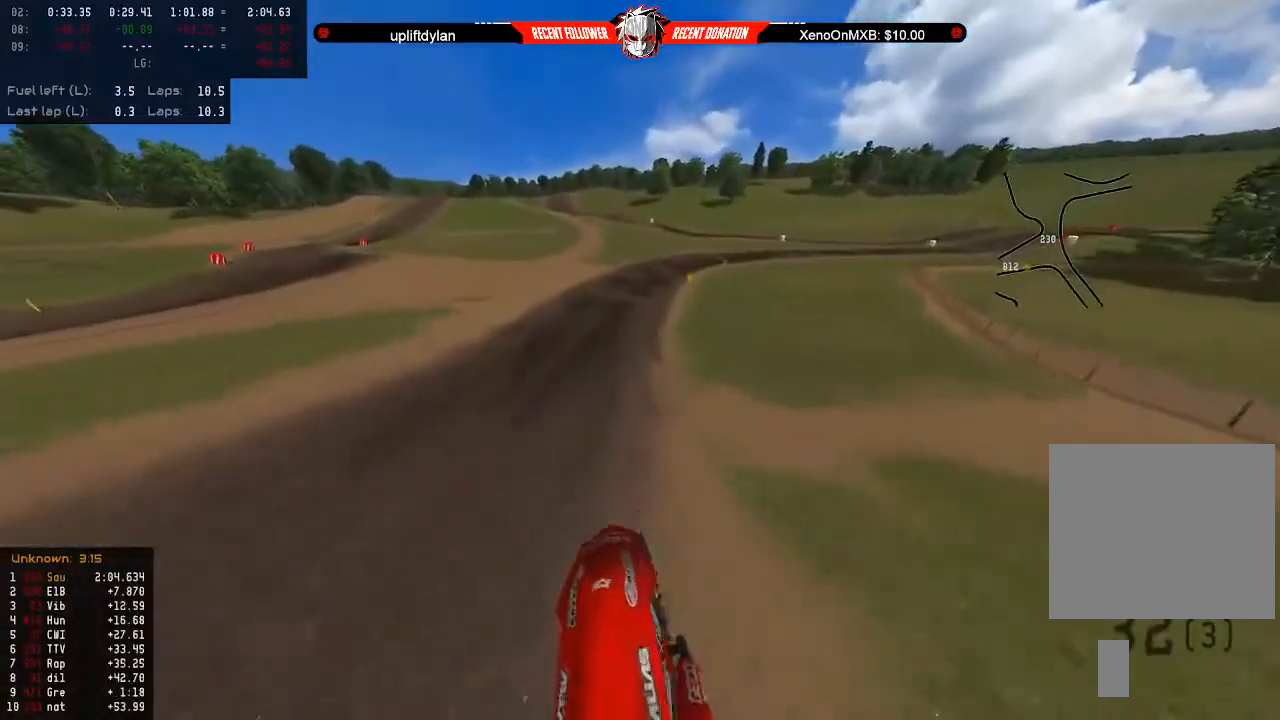
{"buttons": ["R2"], "left_stick": "right", "right_stick": "center", "events": [[67, "R2", "down"], [300, "left_stick", "center"], [433, "left_stick", "right"]]}
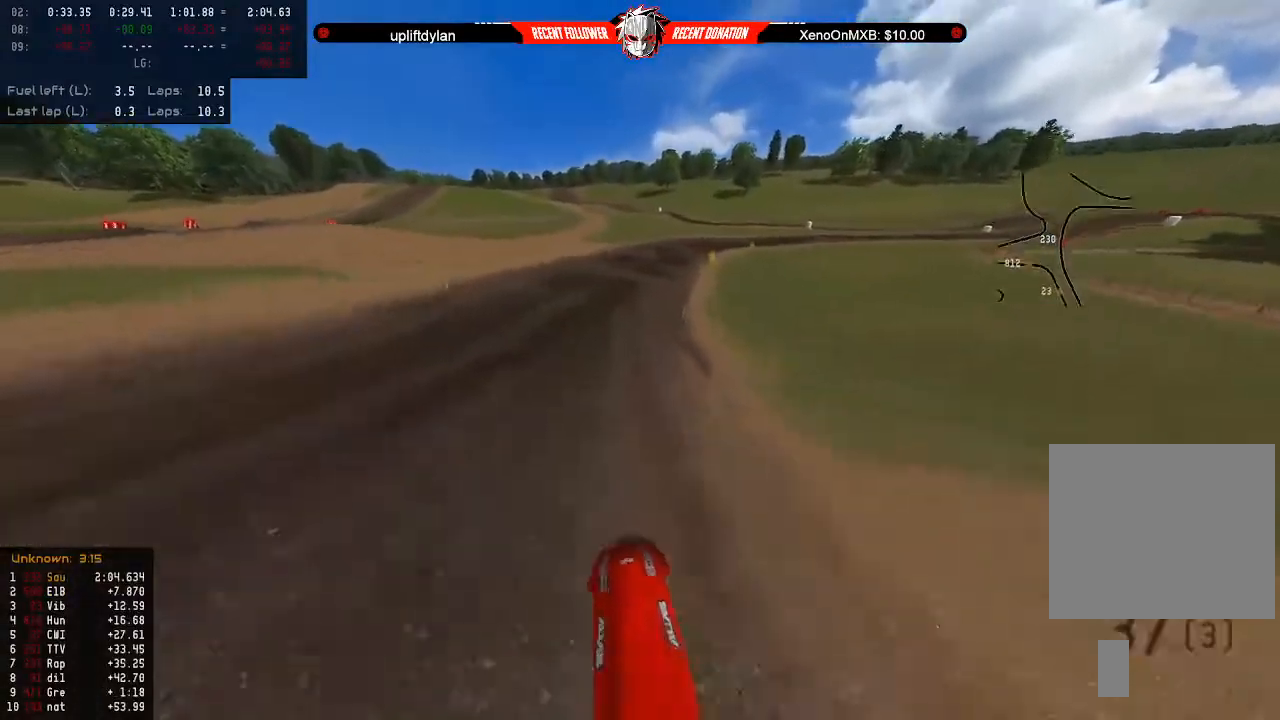
{"buttons": ["R2"], "left_stick": "down-right", "right_stick": "center", "events": [[33, "left_stick", "center"], [167, "left_stick", "down-right"]]}
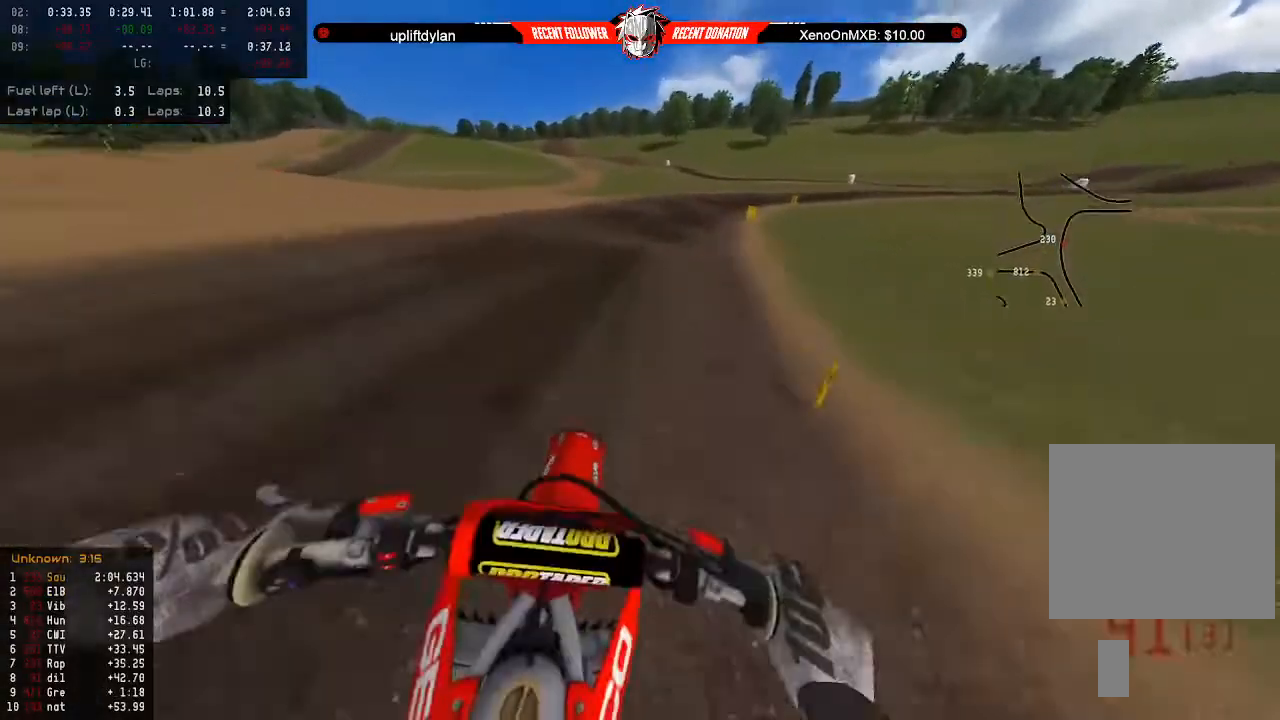
{"buttons": ["B", "R2"], "left_stick": "down-right", "right_stick": "center", "events": [[467, "B", "down"]]}
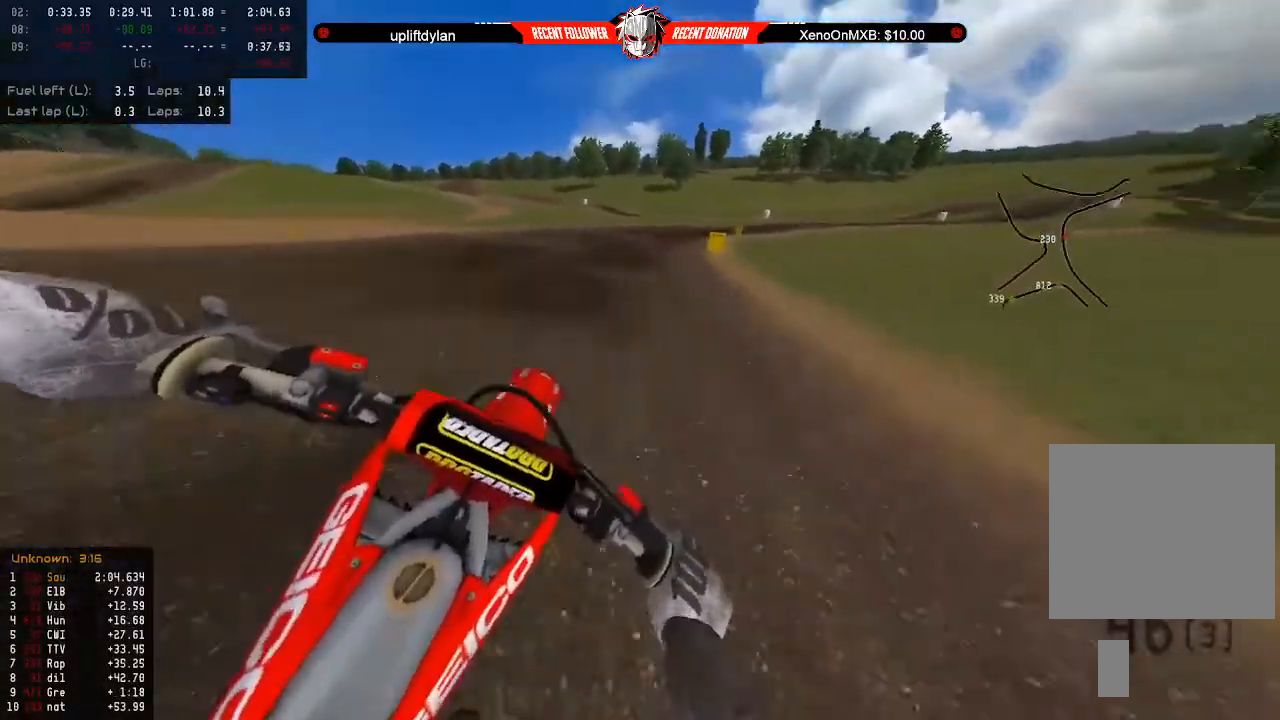
{"buttons": ["R2"], "left_stick": "down-right", "right_stick": "center", "events": [[100, "B", "up"]]}
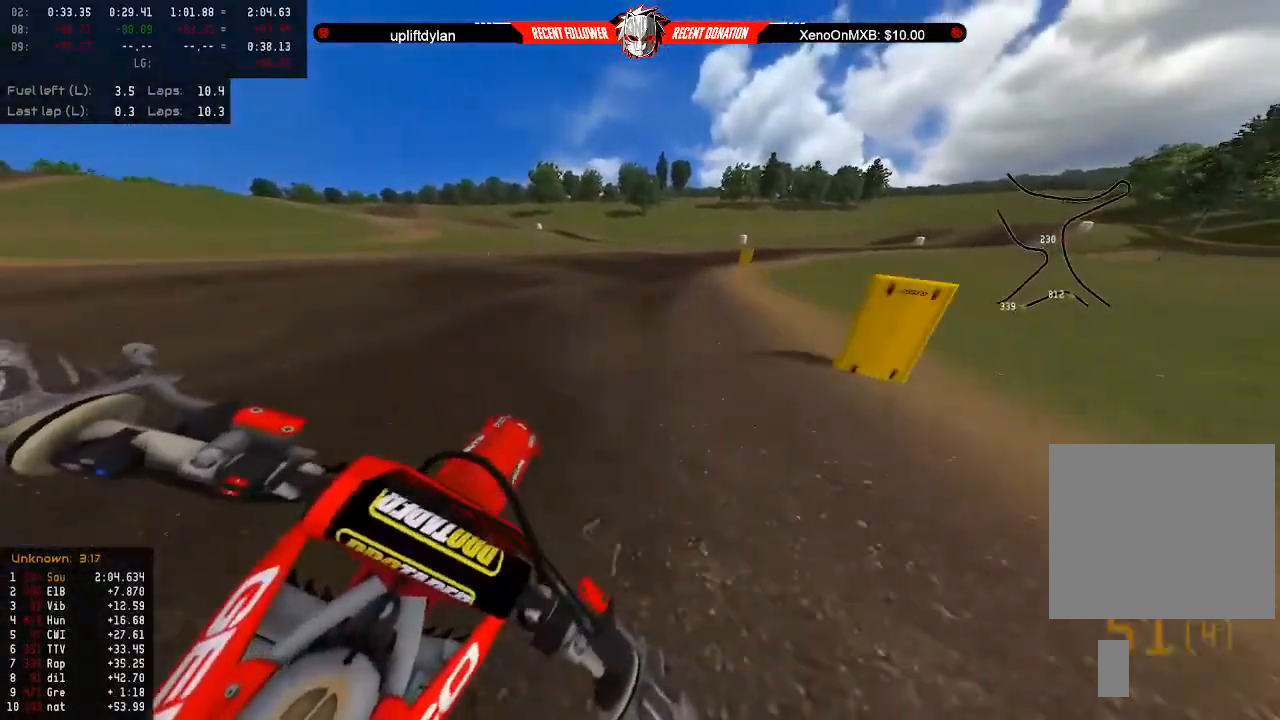
{"buttons": ["R2"], "left_stick": "down-right", "right_stick": "right", "events": [[300, "R2", "up"], [467, "R2", "down"], [500, "right_stick", "right"]]}
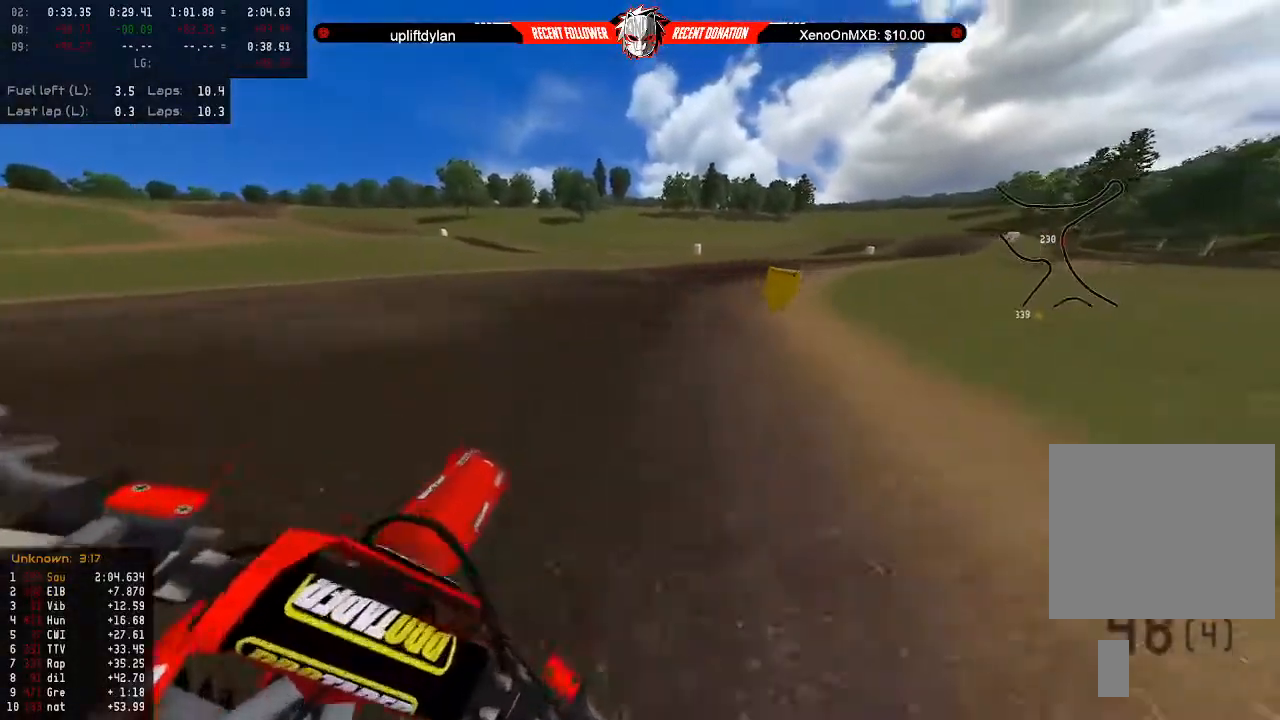
{"buttons": ["R2"], "left_stick": "center", "right_stick": "right", "events": [[67, "left_stick", "center"], [100, "R2", "up"], [133, "left_stick", "right"], [167, "R2", "down"], [233, "left_stick", "center"], [267, "R2", "up"], [333, "R2", "down"]]}
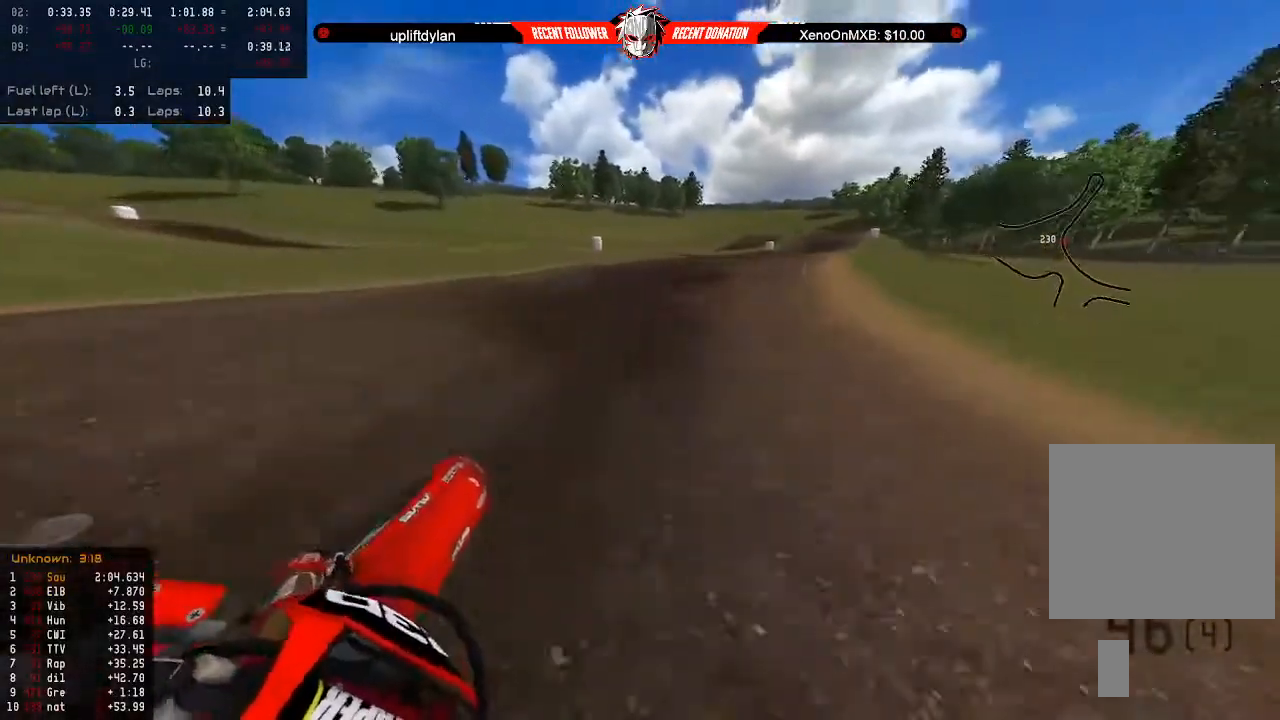
{"buttons": ["R2"], "left_stick": "center", "right_stick": "right", "events": [[33, "left_stick", "right"], [133, "left_stick", "center"], [367, "left_stick", "right"], [433, "left_stick", "center"]]}
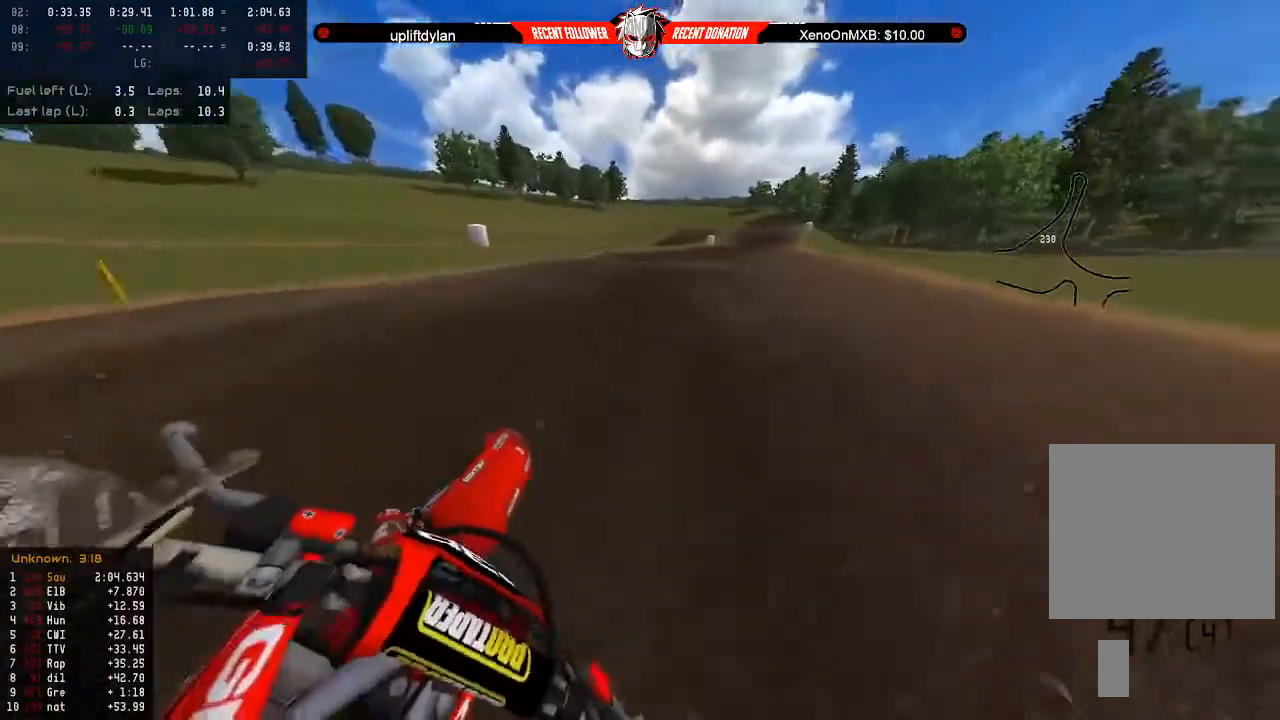
{"buttons": ["R2"], "left_stick": "center", "right_stick": "center", "events": [[233, "right_stick", "center"]]}
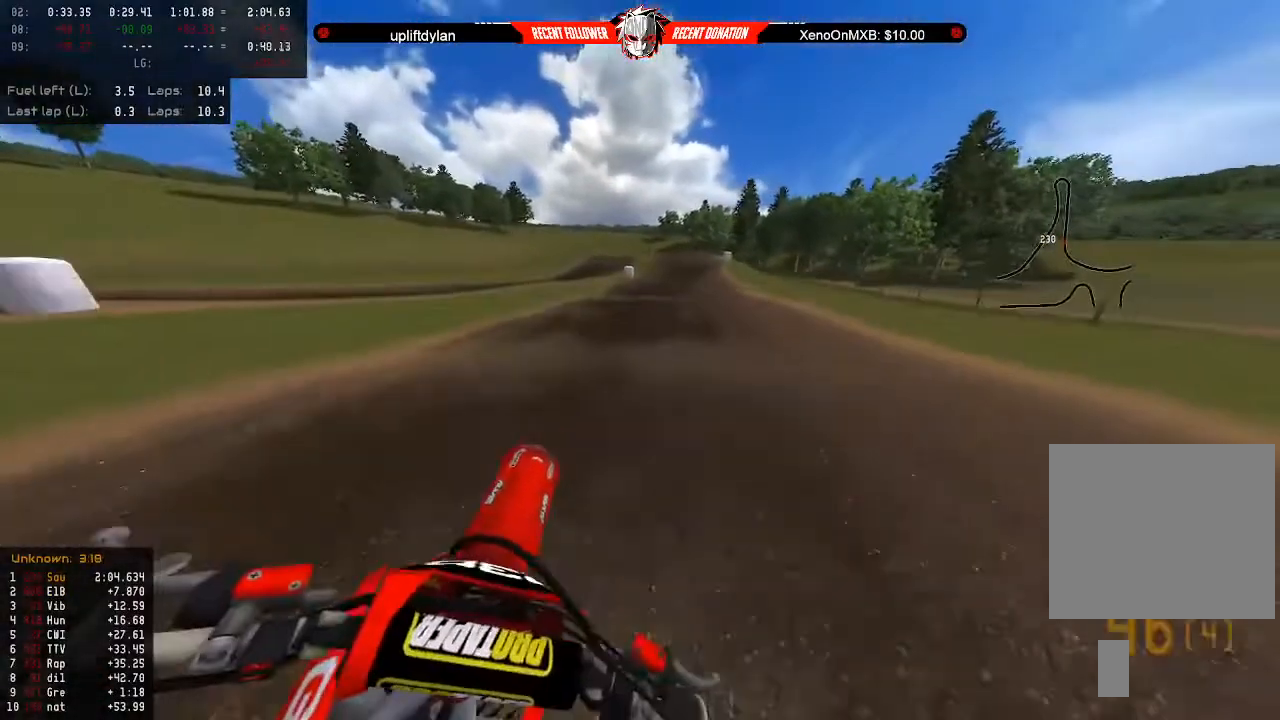
{"buttons": ["R2"], "left_stick": "down", "right_stick": "center", "events": [[100, "R2", "up"], [133, "left_stick", "right"], [200, "R2", "down"], [233, "left_stick", "center"], [433, "left_stick", "down"]]}
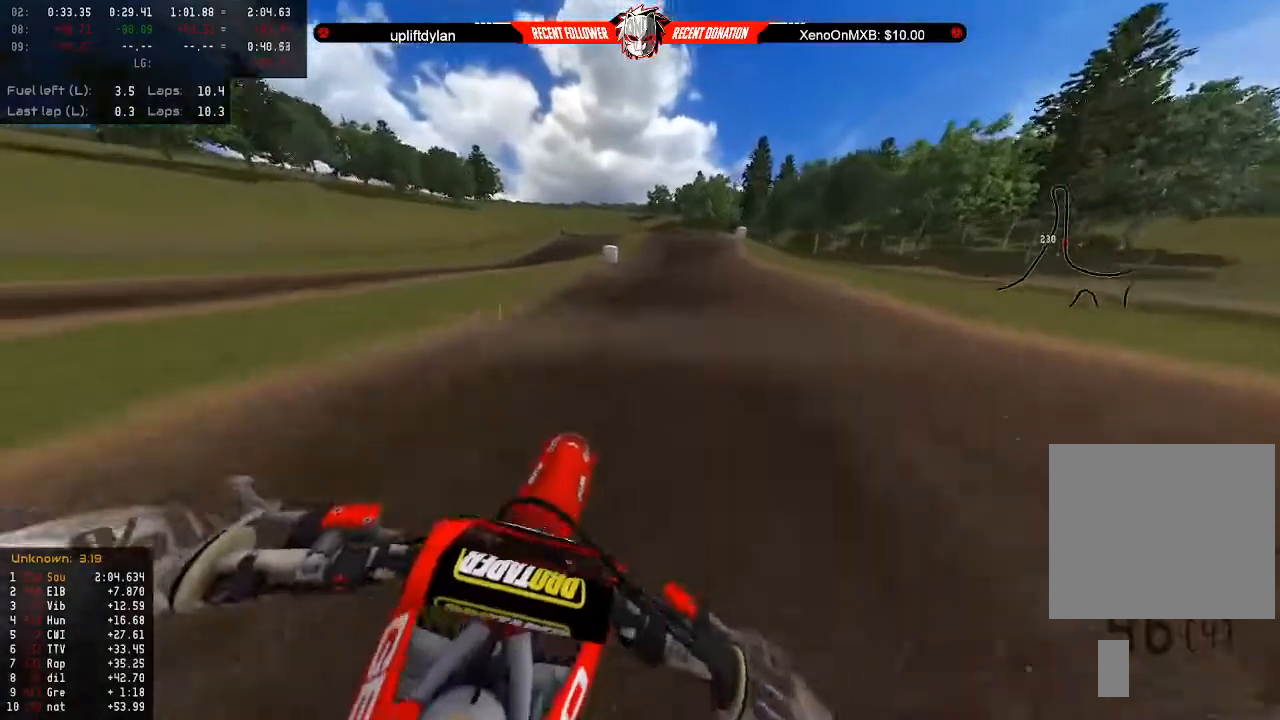
{"buttons": ["R2"], "left_stick": "down", "right_stick": "center", "events": []}
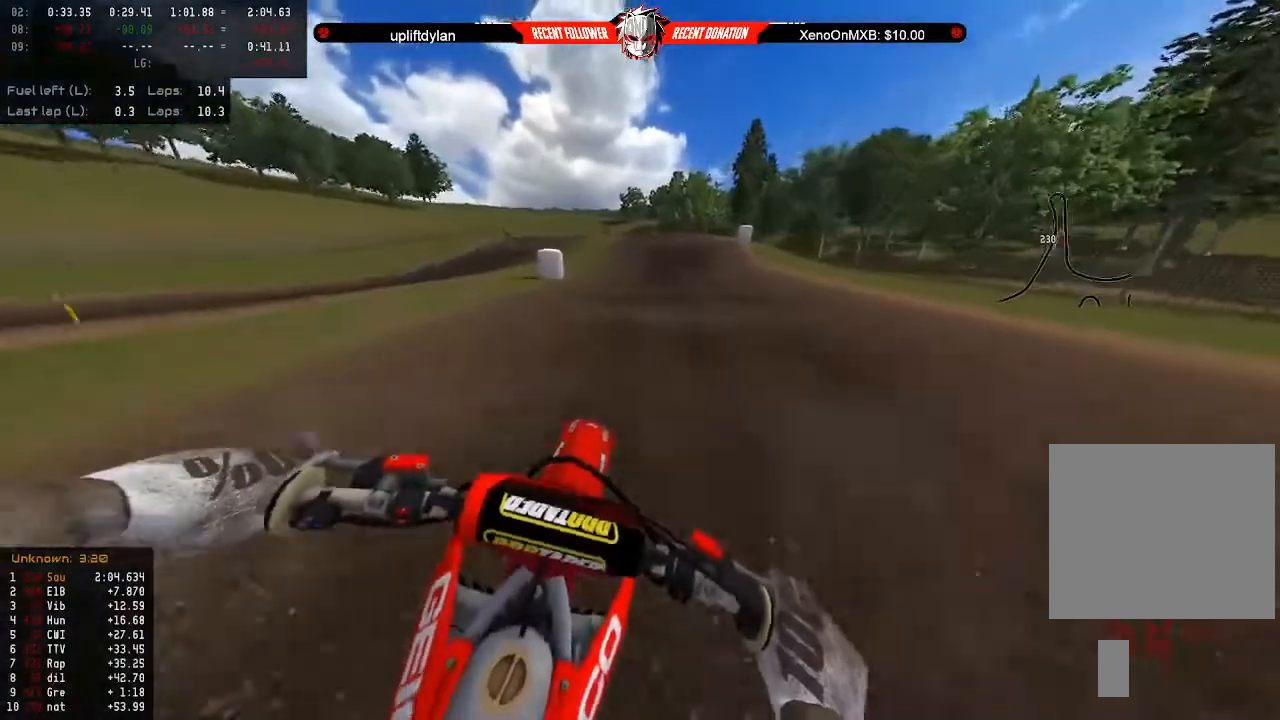
{"buttons": ["R2"], "left_stick": "down", "right_stick": "center", "events": []}
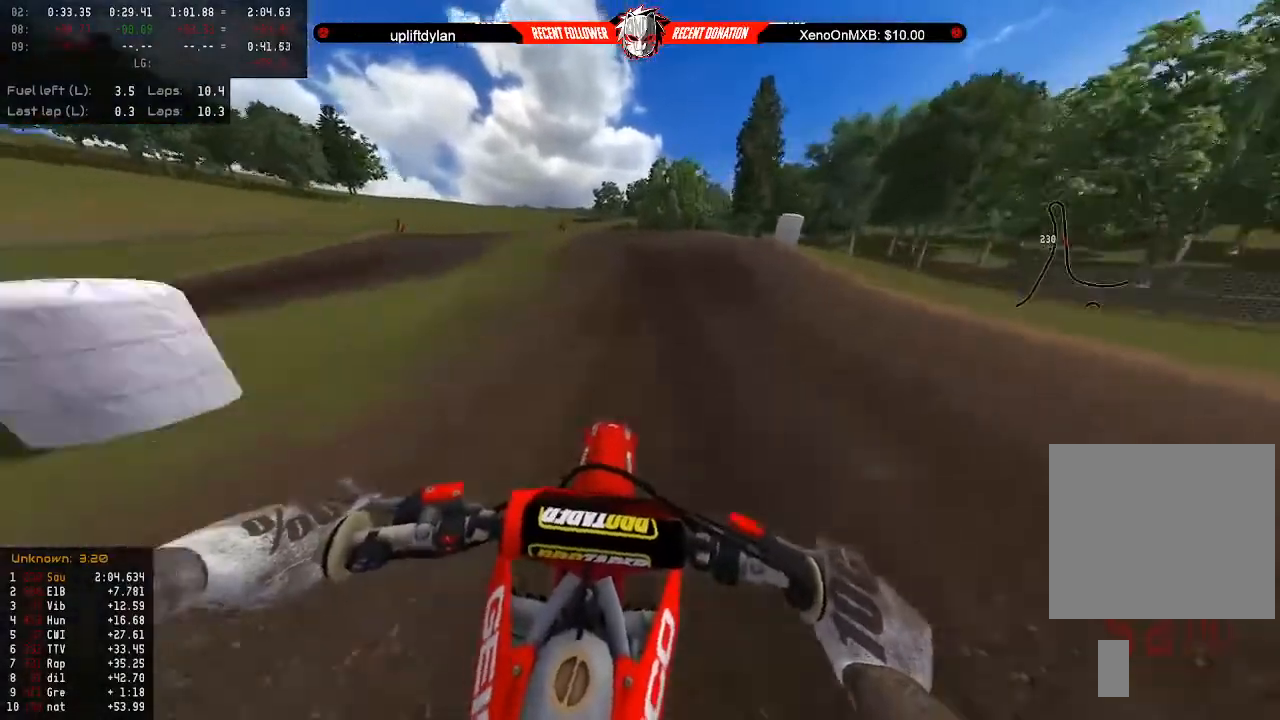
{"buttons": [], "left_stick": "down", "right_stick": "center", "events": [[167, "R2", "up"], [300, "L2", "down"], [367, "X", "down"], [433, "L2", "up"], [500, "X", "up"]]}
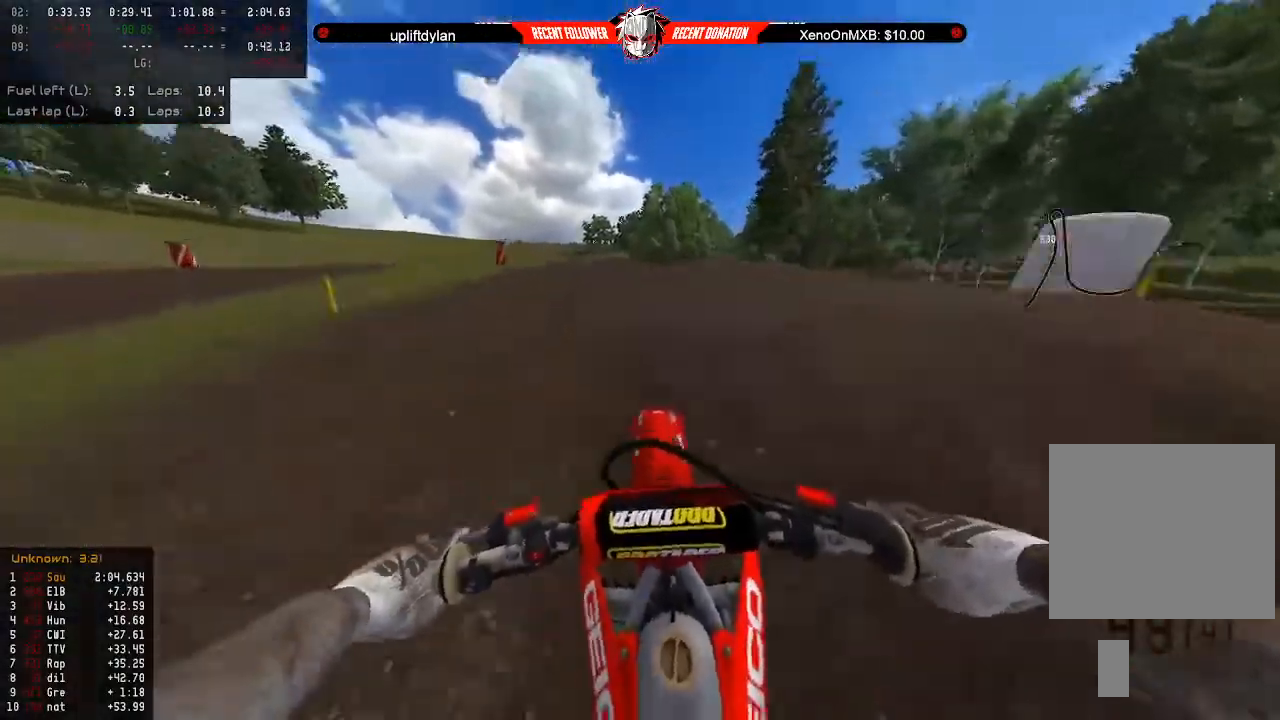
{"buttons": [], "left_stick": "down-left", "right_stick": "center", "events": [[33, "left_stick", "center"], [200, "left_stick", "up-left"], [400, "left_stick", "center"], [500, "left_stick", "down-left"]]}
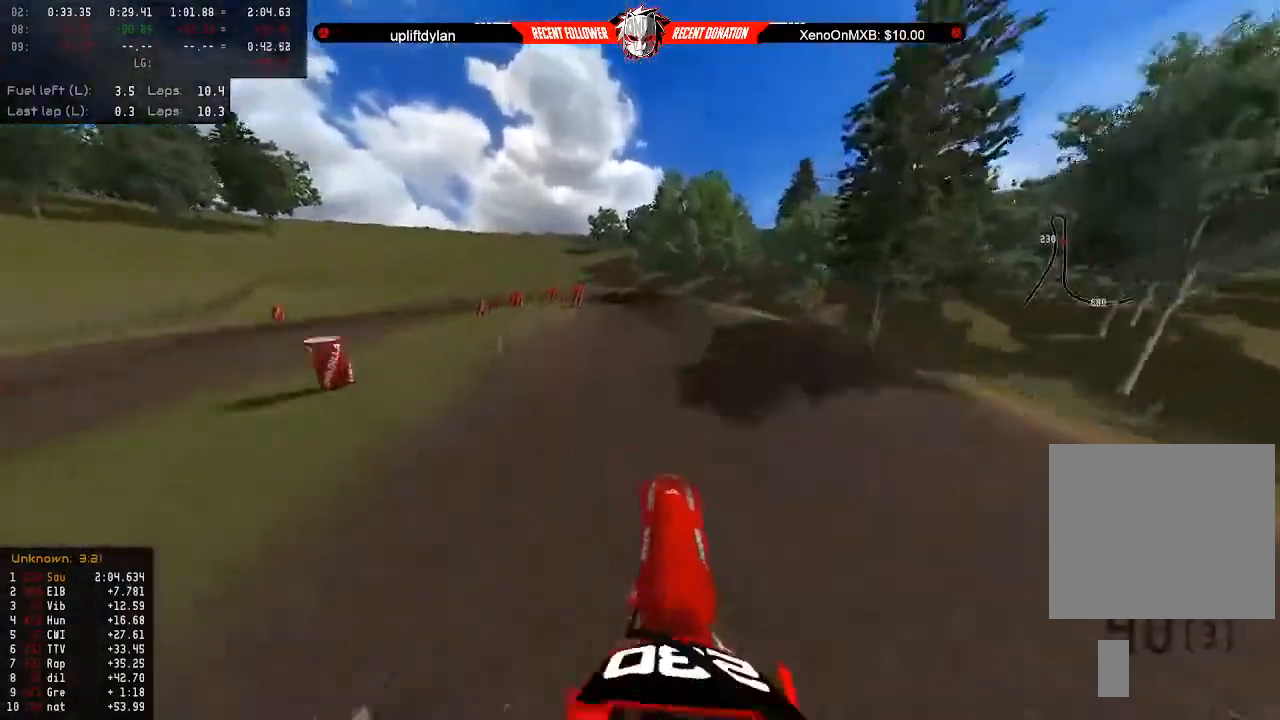
{"buttons": ["R2"], "left_stick": "down-left", "right_stick": "center", "events": [[67, "R2", "down"]]}
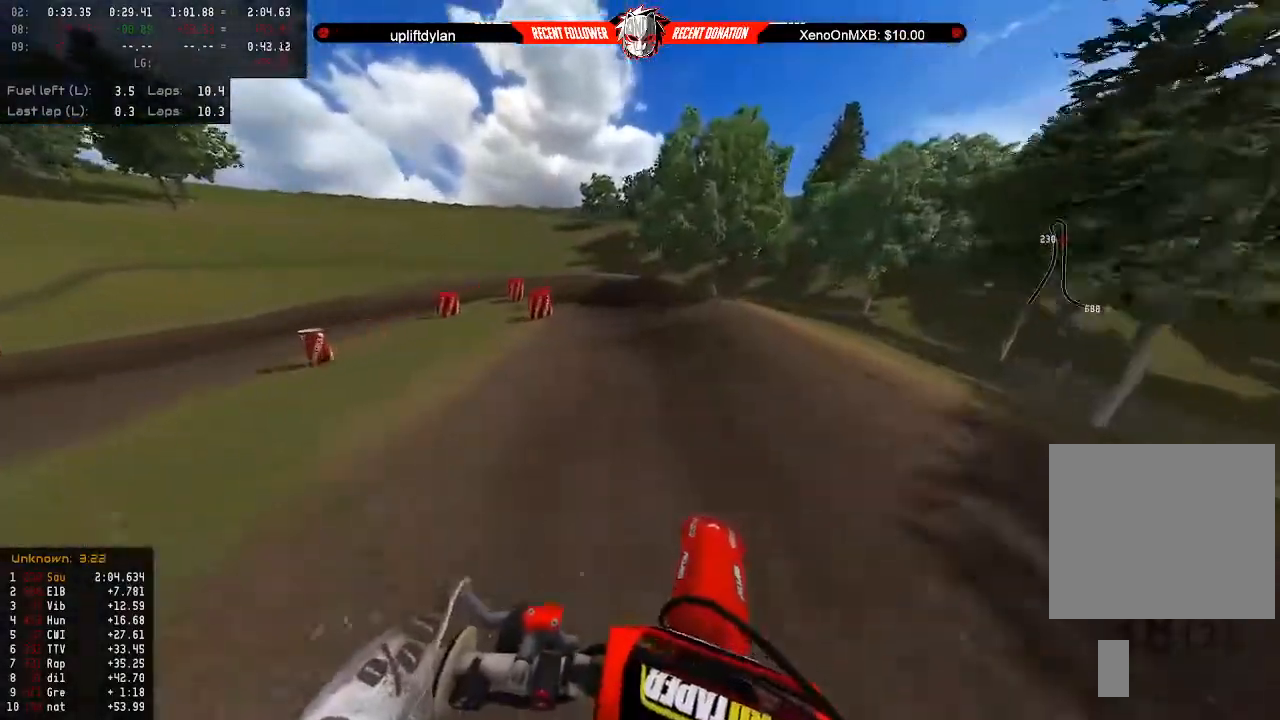
{"buttons": ["L2"], "left_stick": "down-left", "right_stick": "left", "events": [[133, "left_stick", "center"], [367, "L3", "down"], [367, "R2", "up"], [400, "left_stick", "down-left"], [433, "L3", "up"], [500, "L2", "down"], [500, "right_stick", "left"]]}
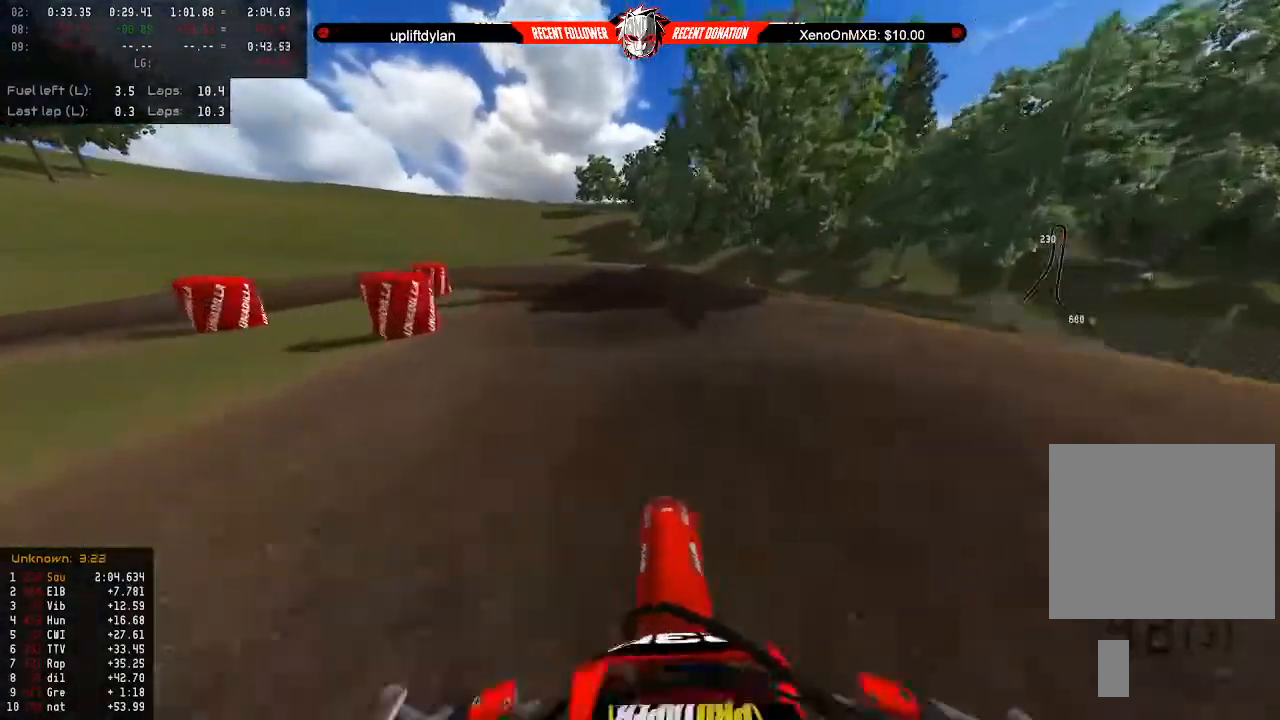
{"buttons": ["L2"], "left_stick": "down-left", "right_stick": "center", "events": [[133, "L2", "up"], [233, "right_stick", "center"], [433, "L2", "down"]]}
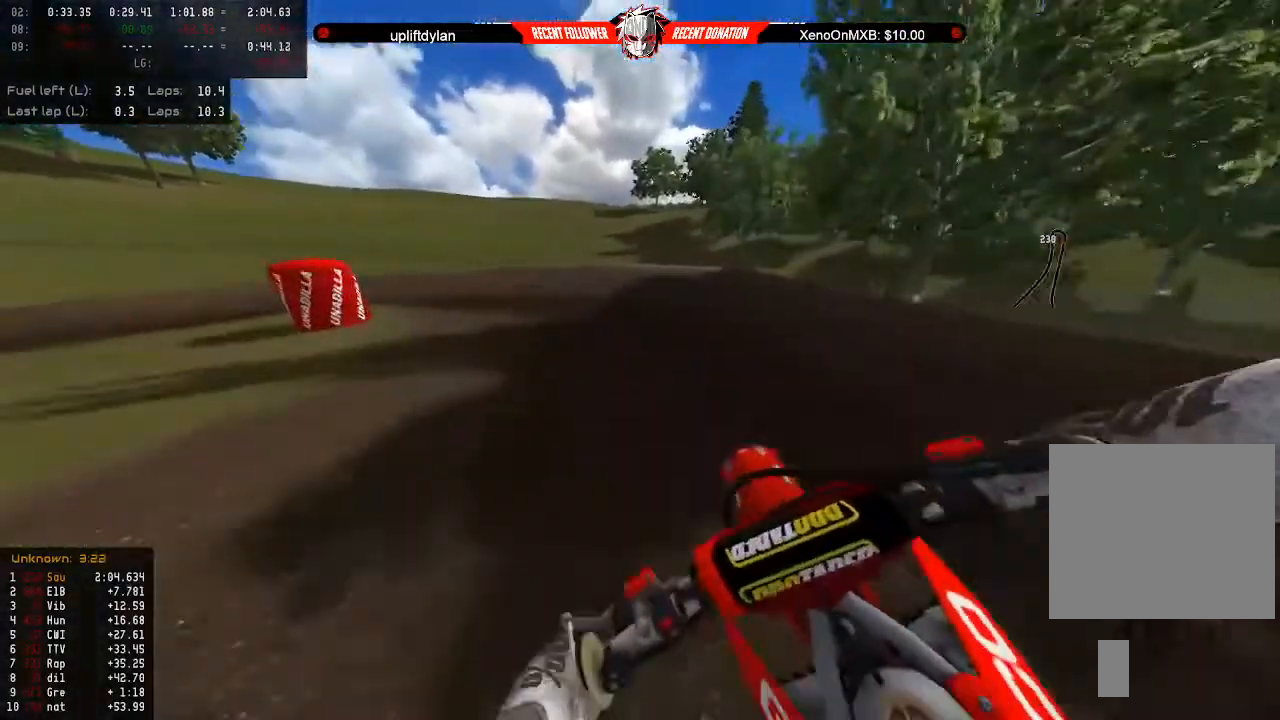
{"buttons": [], "left_stick": "down-left", "right_stick": "left", "events": [[33, "L2", "up"], [67, "right_stick", "left"], [100, "L2", "down"], [200, "L2", "up"], [300, "L2", "down"], [400, "L2", "up"]]}
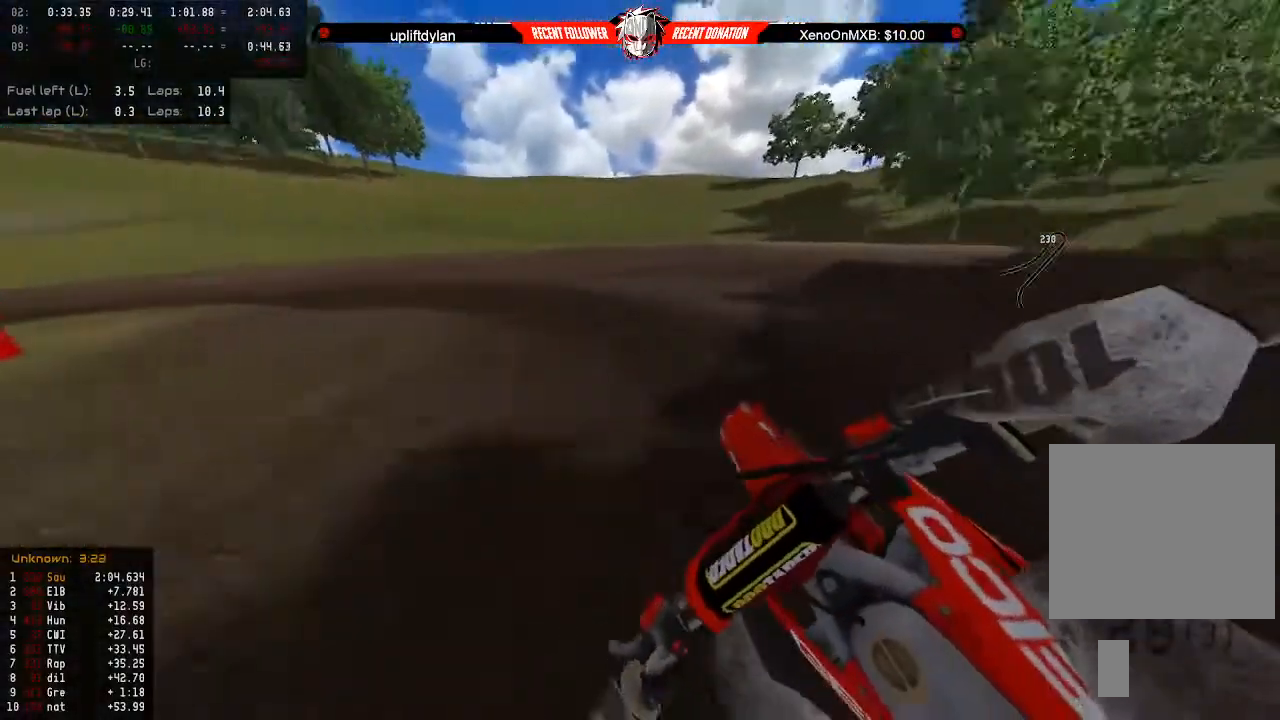
{"buttons": [], "left_stick": "center", "right_stick": "left", "events": [[33, "L2", "down"], [167, "L2", "up"], [400, "left_stick", "center"]]}
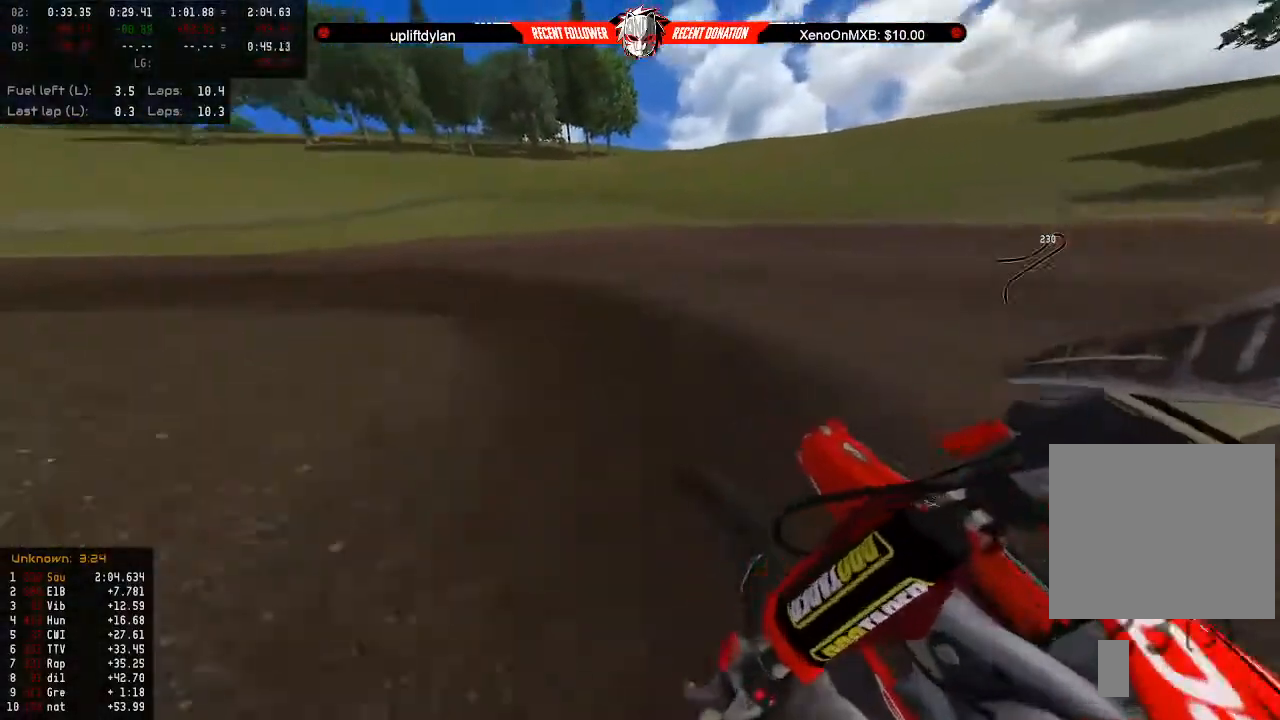
{"buttons": ["R2"], "left_stick": "center", "right_stick": "left", "events": [[33, "left_stick", "down-left"], [133, "R2", "down"], [167, "left_stick", "center"], [300, "R2", "up"], [367, "left_stick", "left"], [400, "R2", "down"], [500, "left_stick", "center"]]}
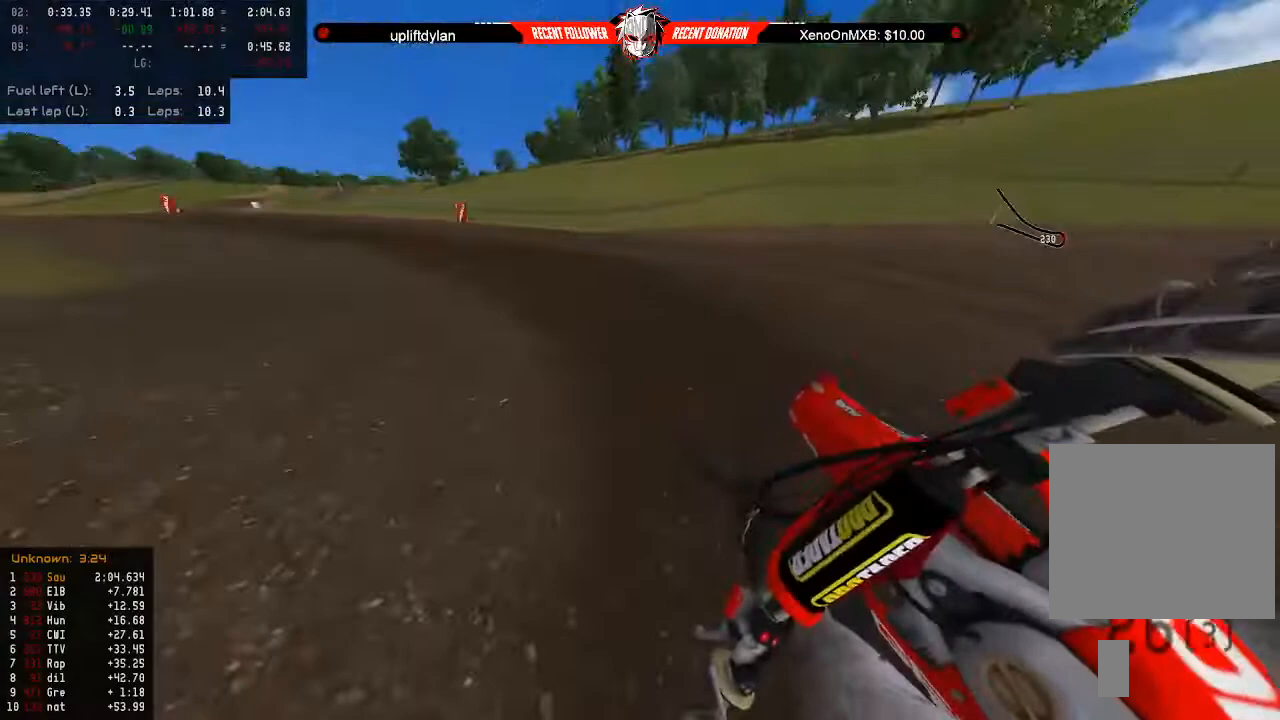
{"buttons": ["R2"], "left_stick": "center", "right_stick": "left", "events": [[67, "R2", "up"], [167, "R2", "down"], [200, "left_stick", "left"], [300, "left_stick", "center"]]}
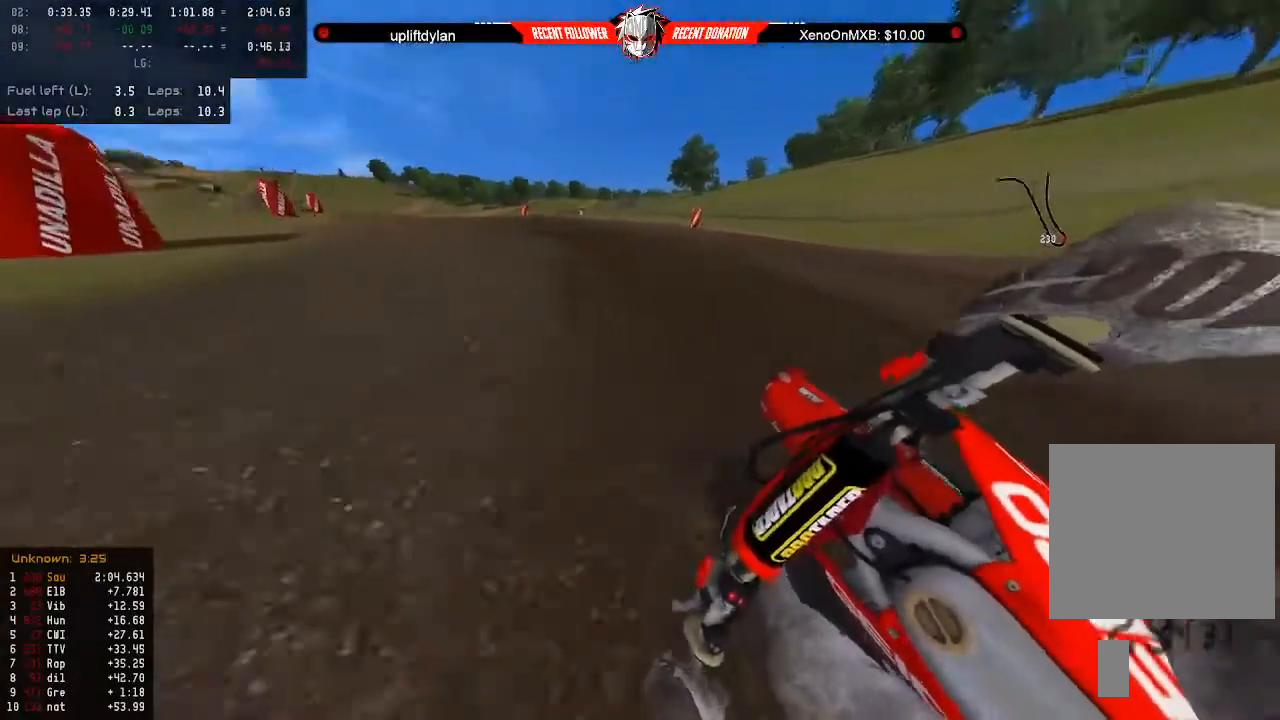
{"buttons": ["R2"], "left_stick": "center", "right_stick": "center", "events": [[33, "L1", "down"], [33, "right_stick", "center"], [133, "L1", "up"]]}
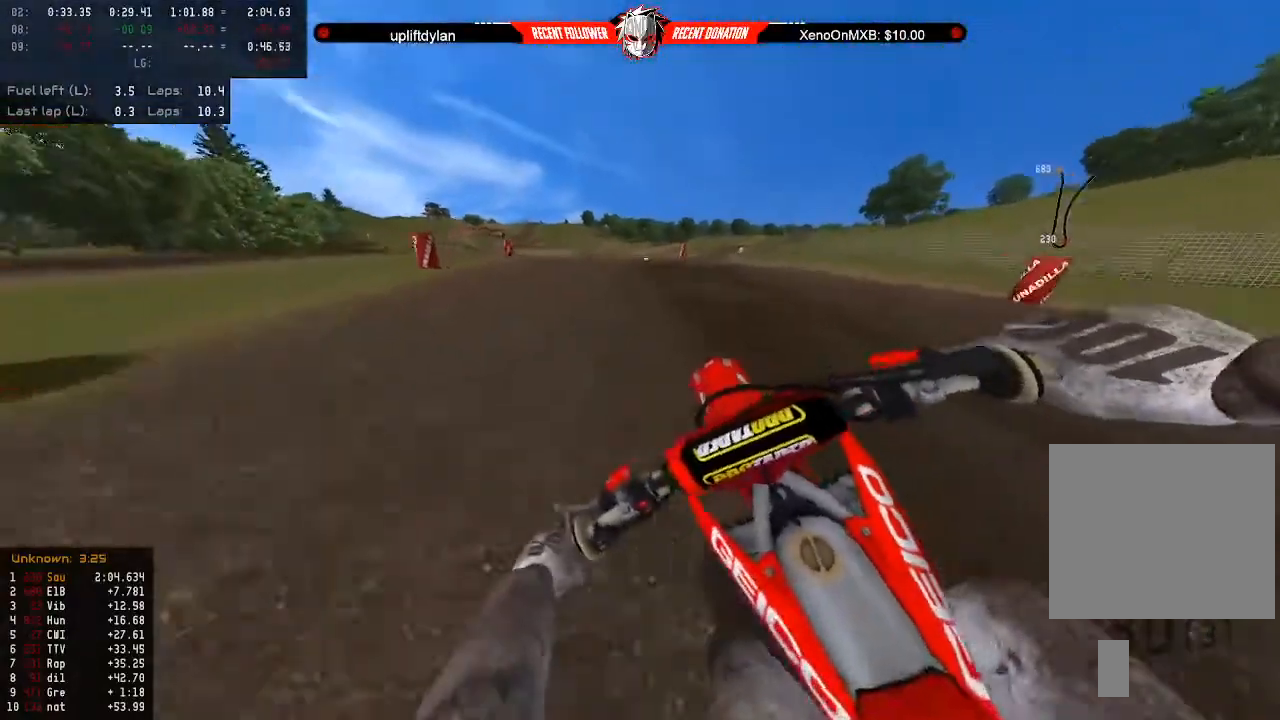
{"buttons": ["R2"], "left_stick": "right", "right_stick": "center", "events": [[33, "left_stick", "right"], [133, "left_stick", "center"], [400, "left_stick", "right"]]}
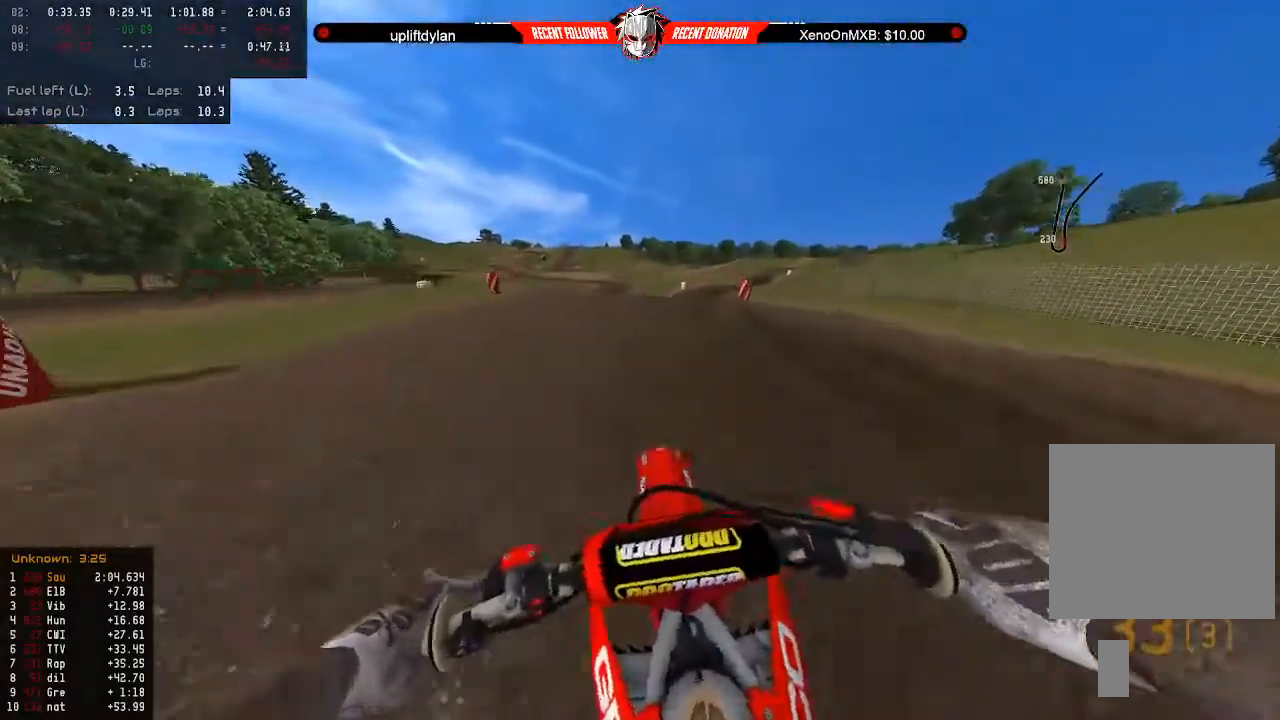
{"buttons": ["R2"], "left_stick": "down", "right_stick": "center", "events": [[33, "left_stick", "center"], [133, "left_stick", "down"], [333, "left_stick", "center"], [500, "left_stick", "down"]]}
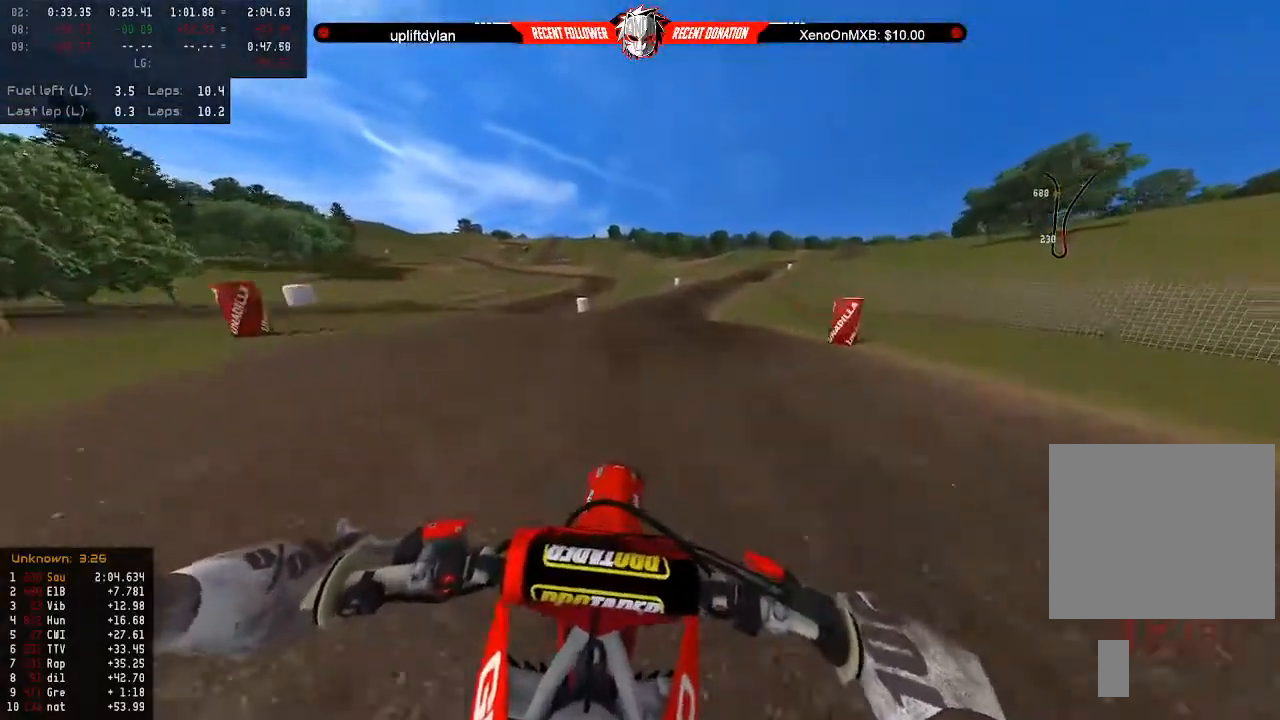
{"buttons": ["R2", "L3"], "left_stick": "center", "right_stick": "center", "events": [[133, "B", "down"], [267, "B", "up"], [267, "left_stick", "center"], [467, "L3", "down"]]}
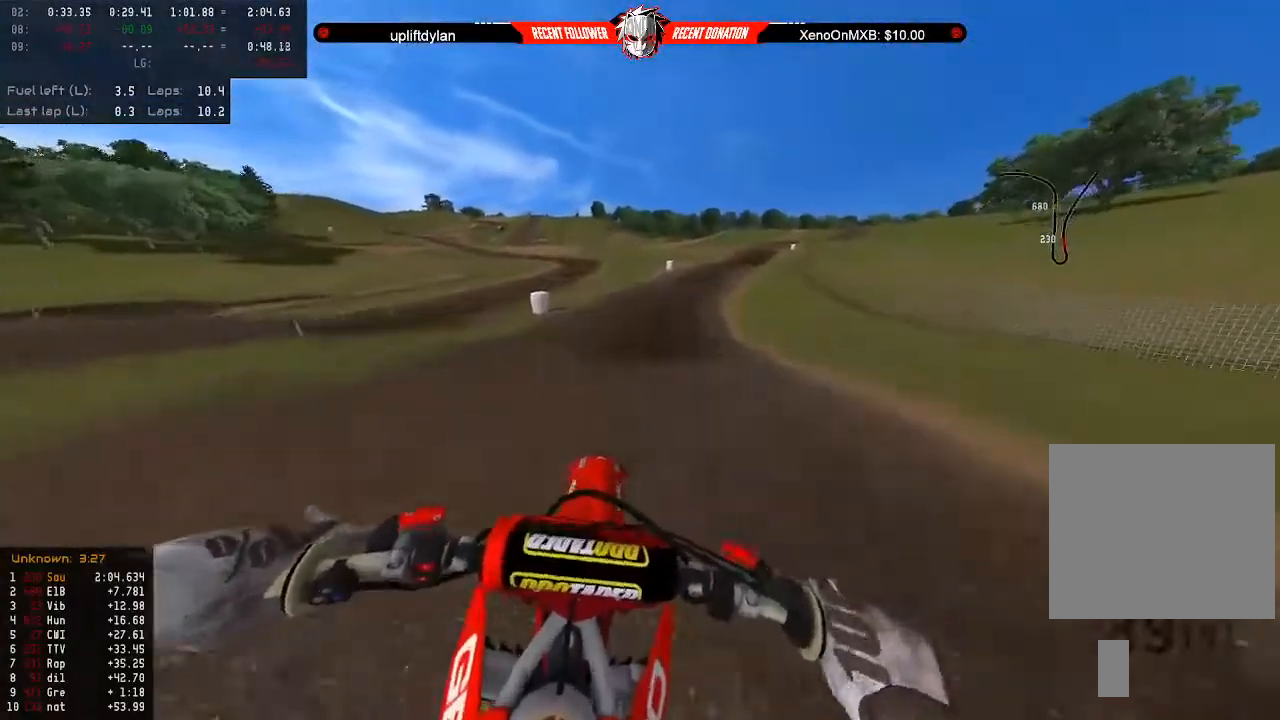
{"buttons": ["R2"], "left_stick": "right", "right_stick": "center", "events": [[33, "L3", "up"], [233, "left_stick", "right"]]}
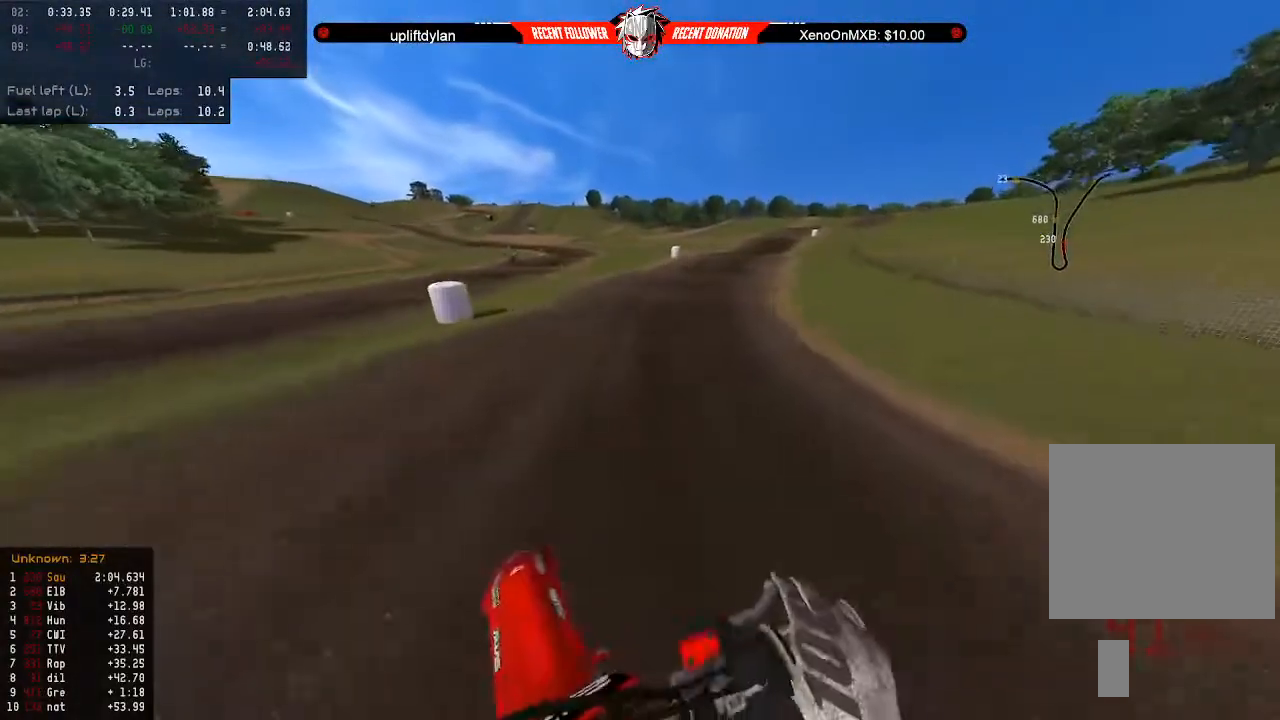
{"buttons": ["R2"], "left_stick": "down", "right_stick": "center", "events": [[133, "left_stick", "down-right"], [467, "left_stick", "down"]]}
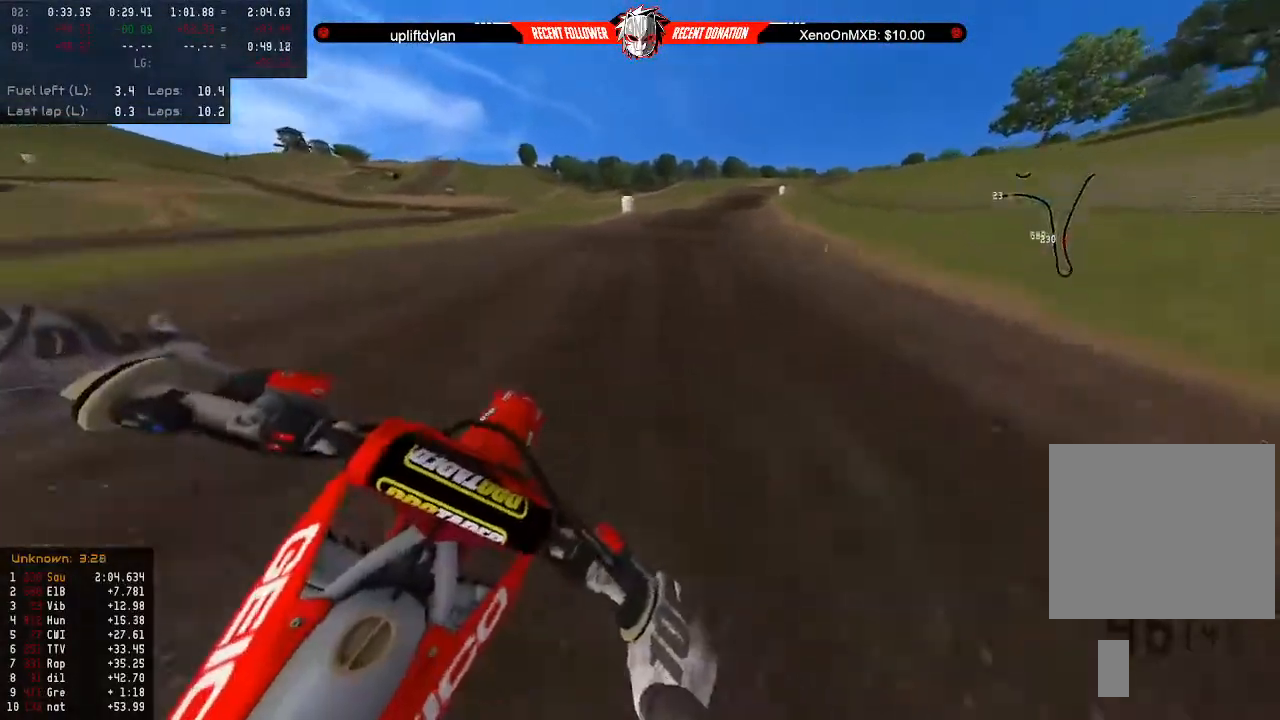
{"buttons": ["R2"], "left_stick": "down", "right_stick": "center", "events": []}
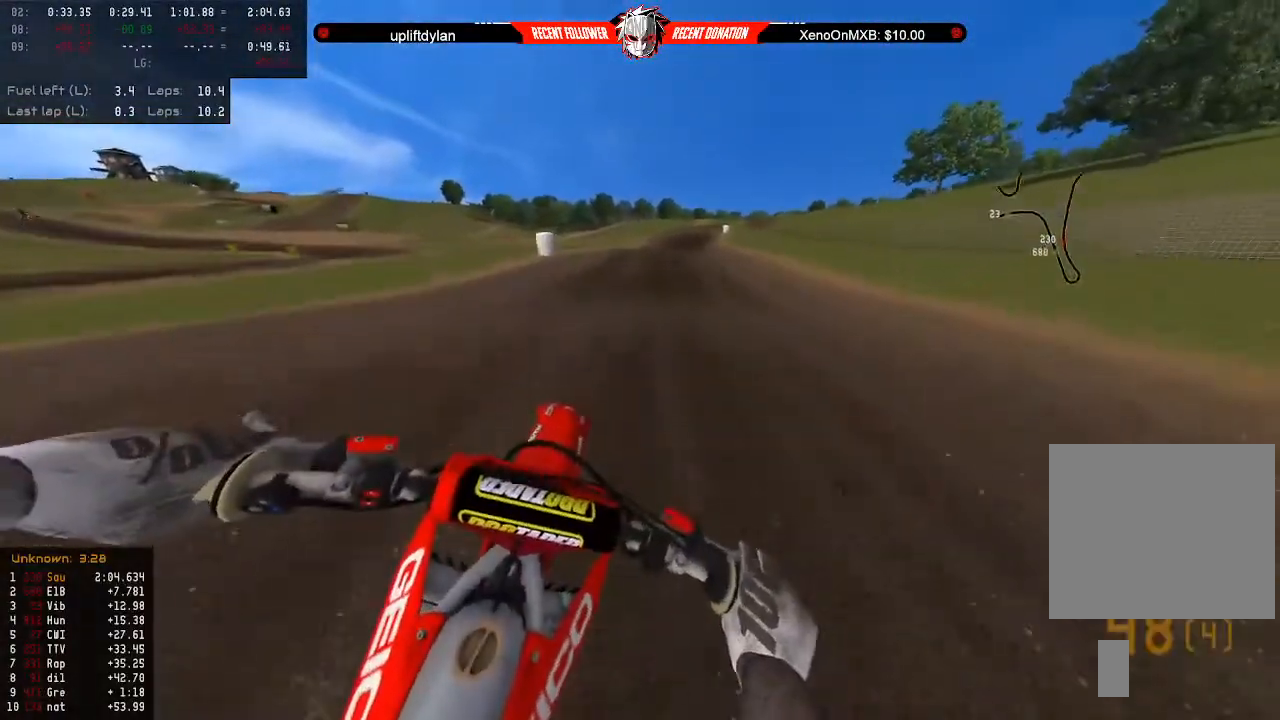
{"buttons": ["R2"], "left_stick": "down", "right_stick": "center", "events": []}
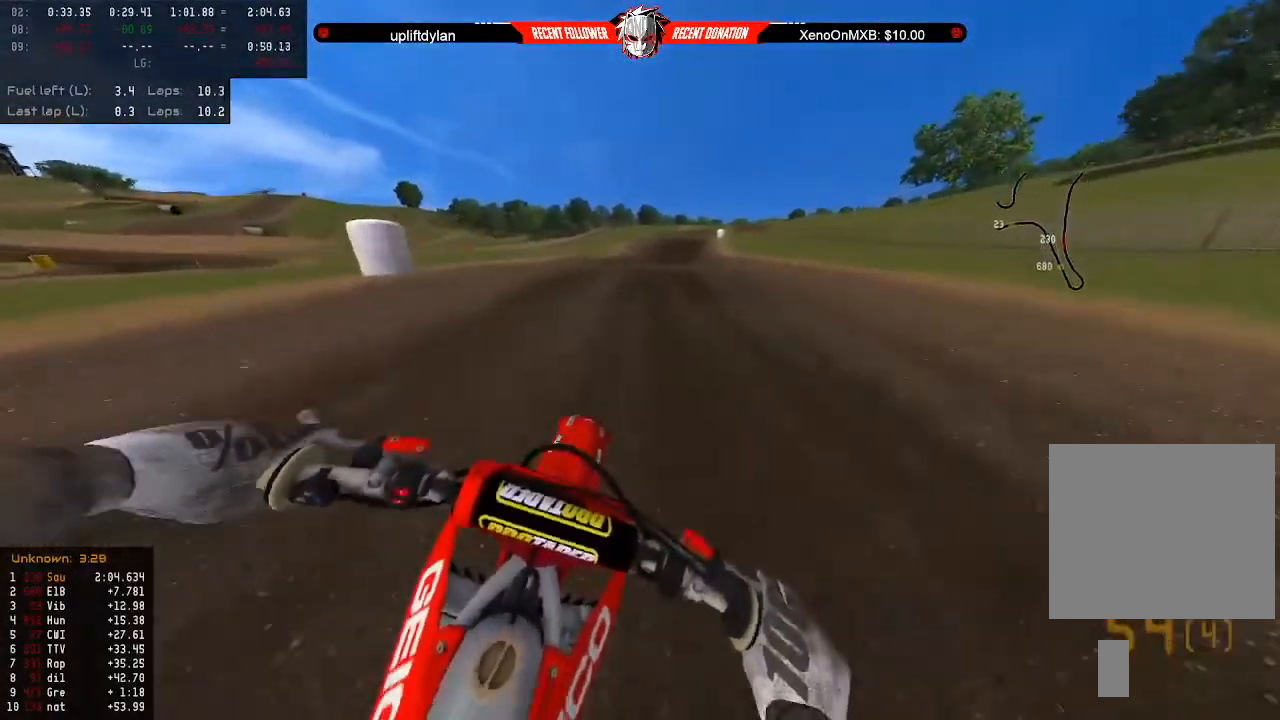
{"buttons": ["R2"], "left_stick": "down", "right_stick": "center", "events": []}